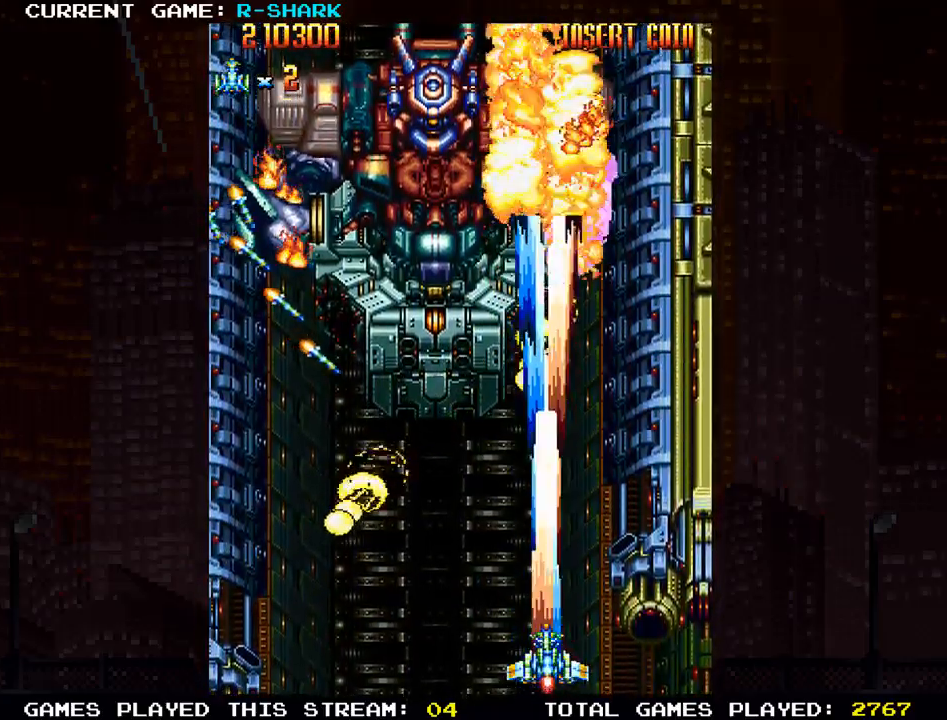
Gameplay with a controller (arcade stick); each line is a JSON object with the inputs held at the frame after it. "events" lists button and stick changes between this image and that frame as [ms after this image, input, new state], when the widget could be followed in between. Not read: L3 R3.
{"buttons": ["SQUARE"], "left_stick": "center", "events": [[50, "SQUARE", "down"], [117, "left_stick", "left"], [150, "SQUARE", "up"], [233, "SQUARE", "down"], [300, "left_stick", "center"], [333, "SQUARE", "up"], [433, "SQUARE", "down"]]}
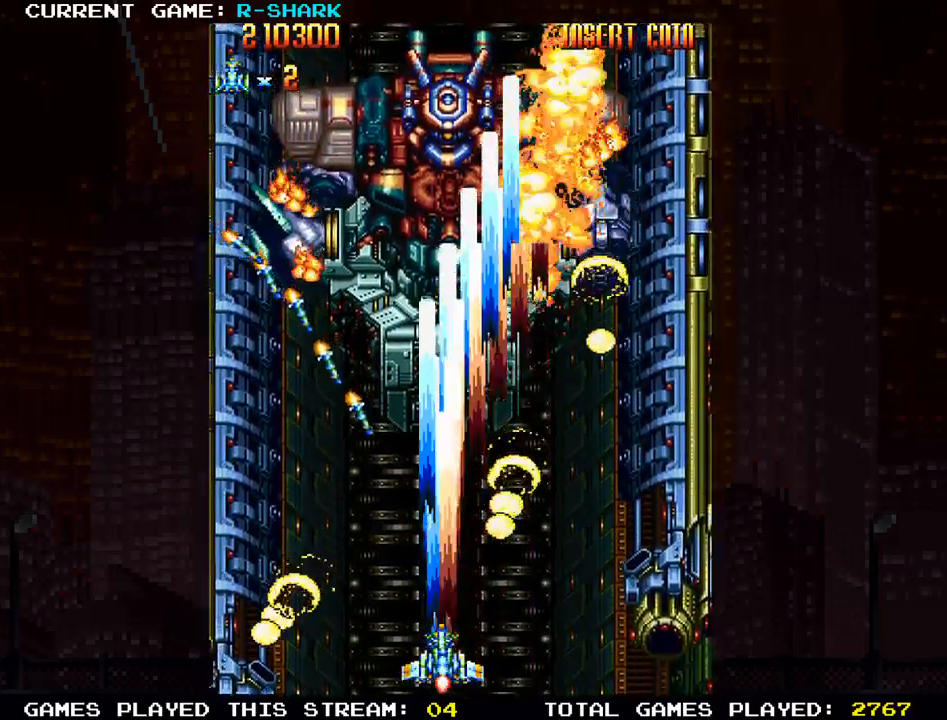
{"buttons": ["SQUARE"], "left_stick": "center", "events": [[17, "SQUARE", "up"], [33, "left_stick", "left"], [100, "SQUARE", "down"], [150, "left_stick", "center"], [183, "SQUARE", "up"], [267, "SQUARE", "down"], [283, "left_stick", "left"], [350, "SQUARE", "up"], [383, "left_stick", "center"], [433, "SQUARE", "down"]]}
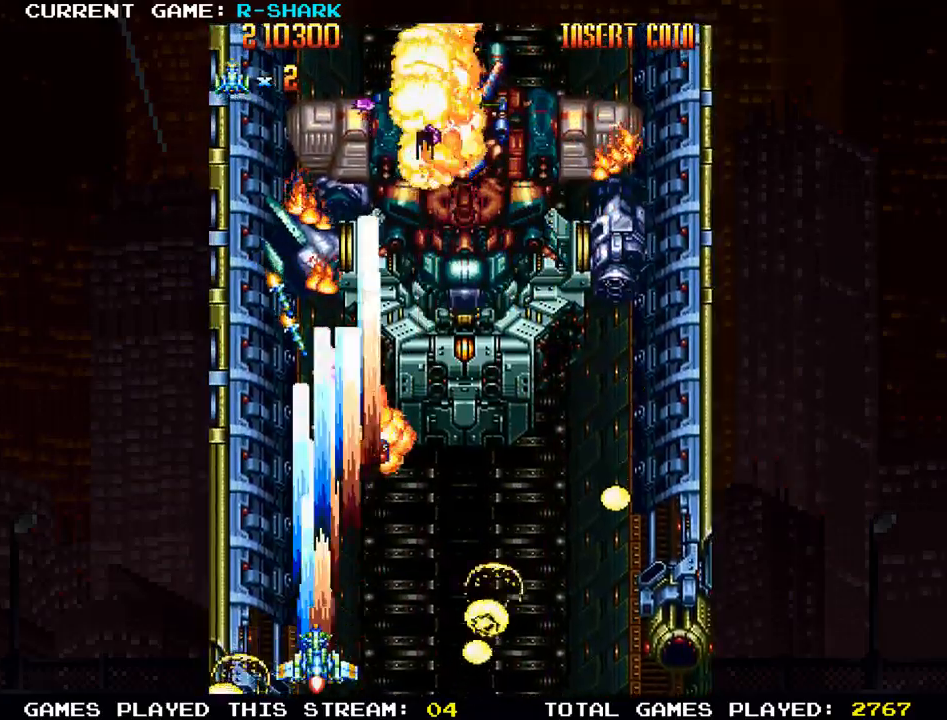
{"buttons": ["SQUARE"], "left_stick": "center", "events": [[33, "SQUARE", "up"], [133, "SQUARE", "down"], [217, "SQUARE", "up"], [317, "SQUARE", "down"], [400, "SQUARE", "up"], [500, "SQUARE", "down"]]}
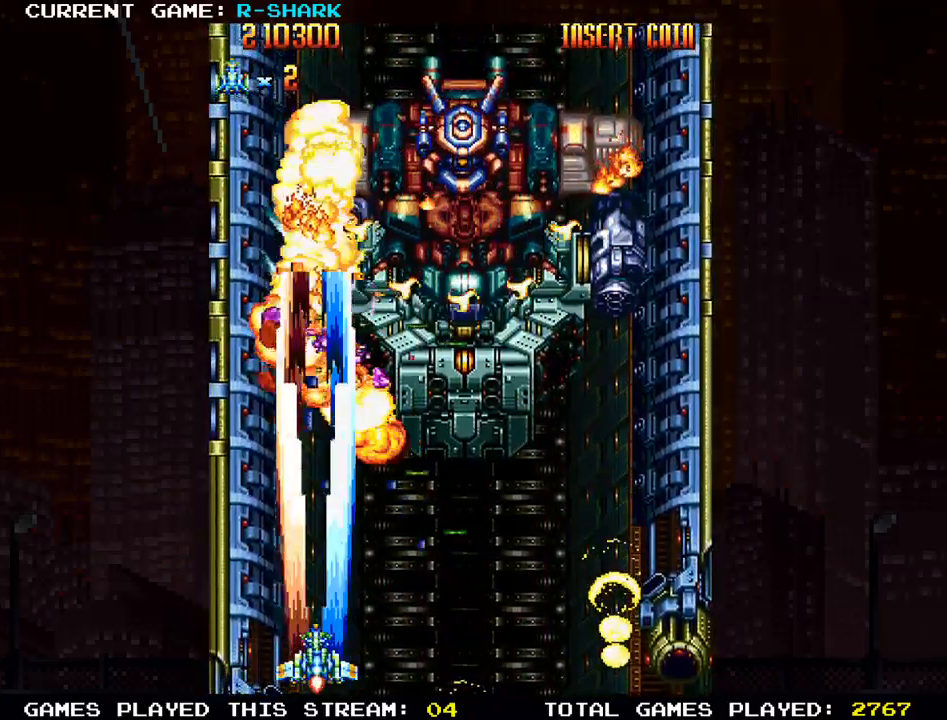
{"buttons": [], "left_stick": "center", "events": [[117, "SQUARE", "up"], [200, "SQUARE", "down"], [300, "SQUARE", "up"], [383, "SQUARE", "down"], [483, "SQUARE", "up"]]}
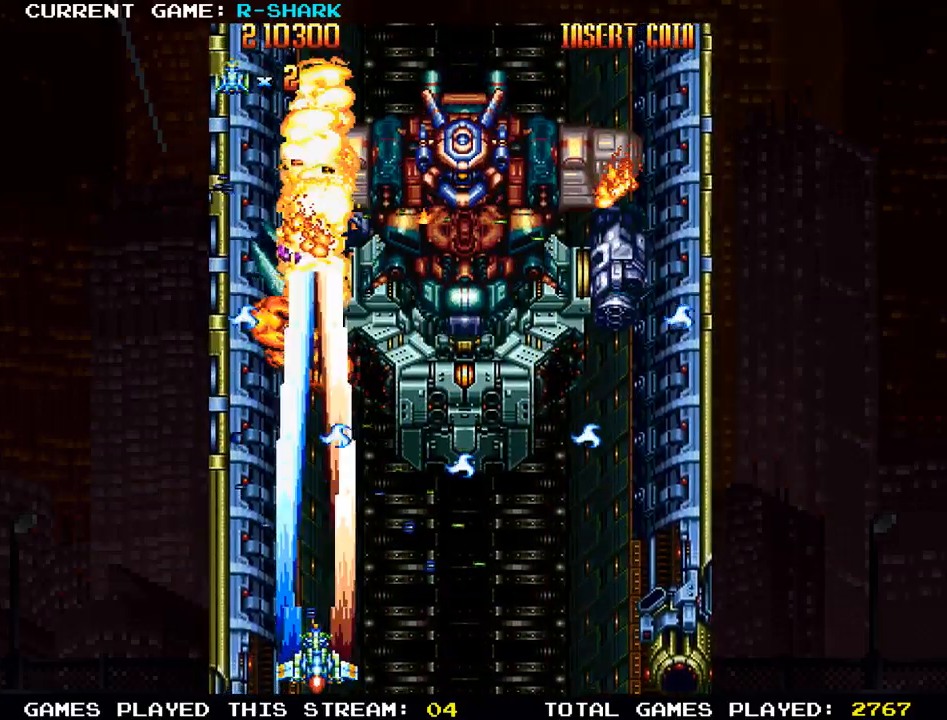
{"buttons": [], "left_stick": "center", "events": [[67, "SQUARE", "down"], [167, "SQUARE", "up"], [217, "left_stick", "right"], [250, "SQUARE", "down"], [300, "left_stick", "center"], [500, "SQUARE", "up"]]}
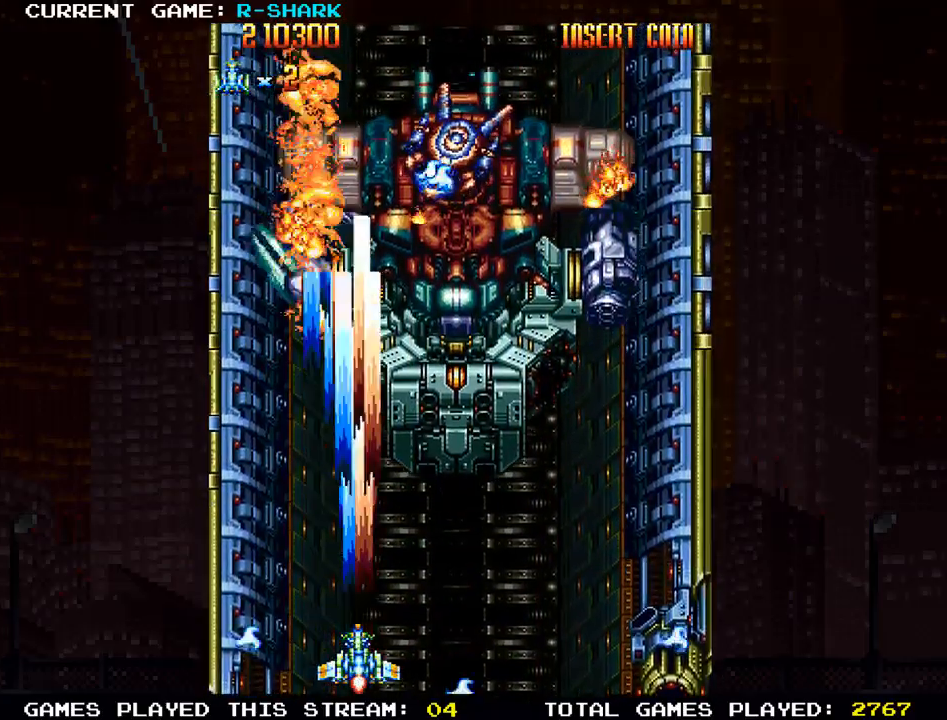
{"buttons": [], "left_stick": "center", "events": [[83, "SQUARE", "down"], [150, "SQUARE", "up"], [183, "left_stick", "left"], [233, "SQUARE", "down"], [283, "left_stick", "center"], [317, "SQUARE", "up"], [400, "SQUARE", "down"], [483, "SQUARE", "up"]]}
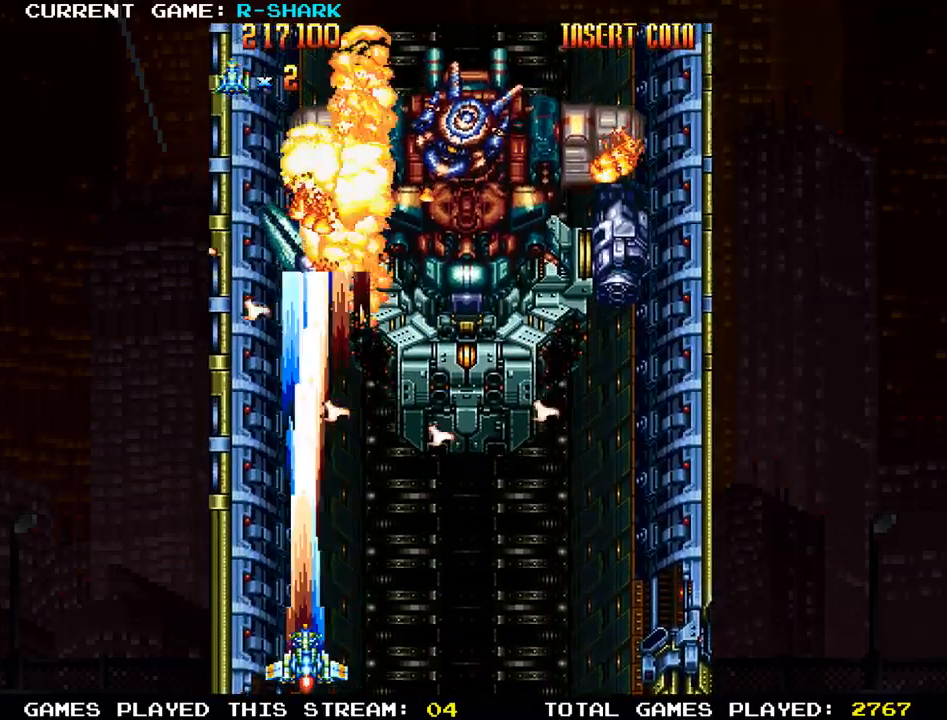
{"buttons": ["SQUARE"], "left_stick": "center", "events": [[83, "SQUARE", "down"], [200, "SQUARE", "up"], [267, "SQUARE", "down"], [300, "left_stick", "right"], [383, "SQUARE", "up"], [383, "left_stick", "center"], [433, "SQUARE", "down"]]}
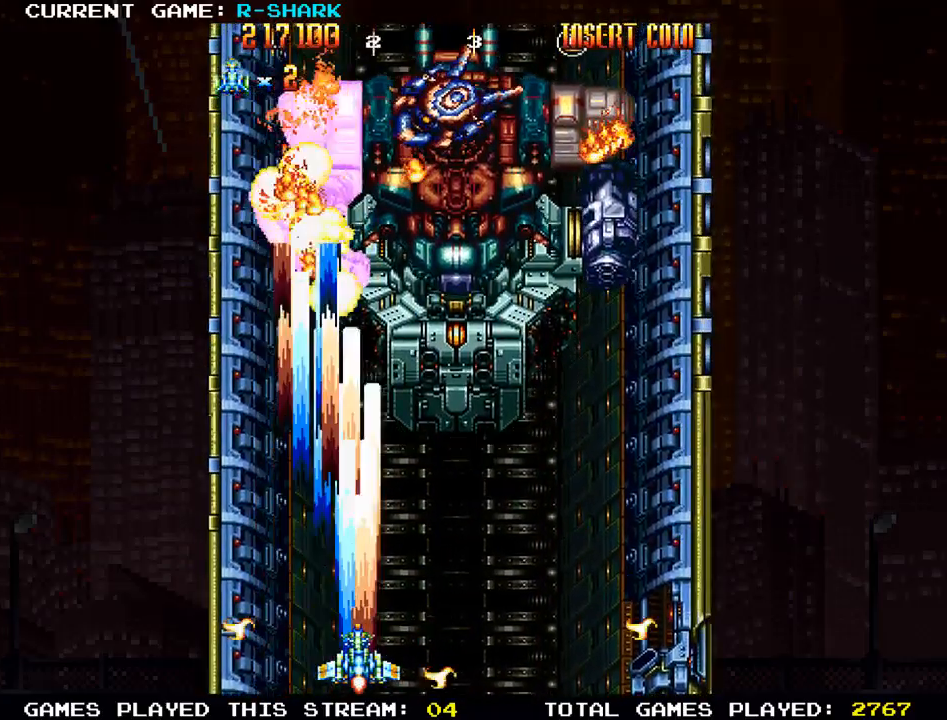
{"buttons": ["SQUARE"], "left_stick": "center", "events": [[33, "SQUARE", "up"], [100, "SQUARE", "down"], [183, "left_stick", "left"], [200, "SQUARE", "up"], [233, "left_stick", "center"], [283, "SQUARE", "down"], [383, "SQUARE", "up"], [467, "SQUARE", "down"]]}
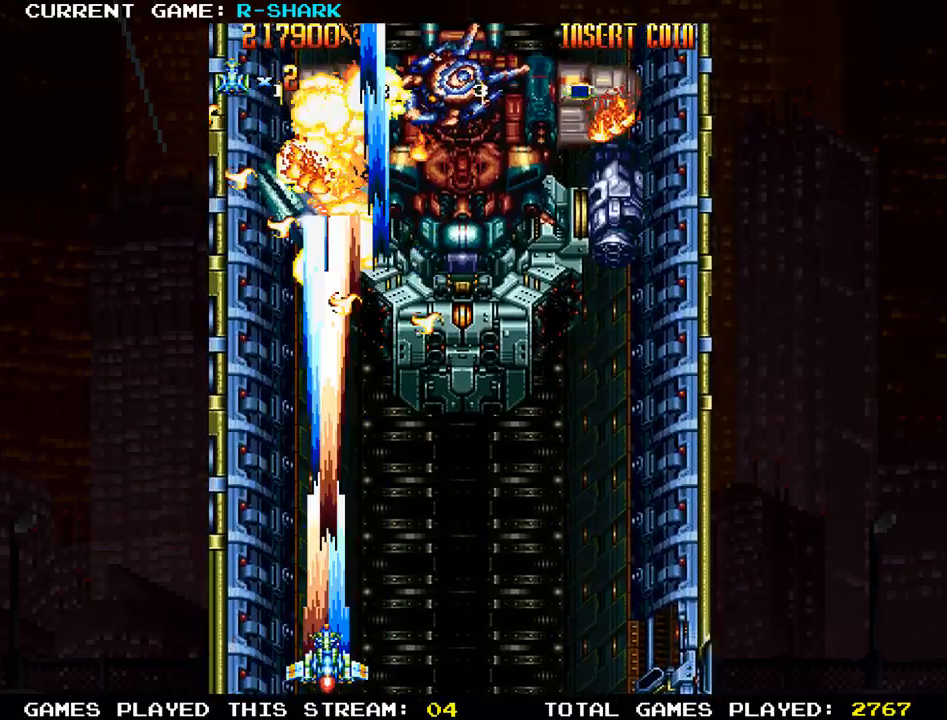
{"buttons": [], "left_stick": "center", "events": [[83, "SQUARE", "up"], [167, "SQUARE", "down"], [300, "SQUARE", "up"], [350, "SQUARE", "down"], [483, "SQUARE", "up"]]}
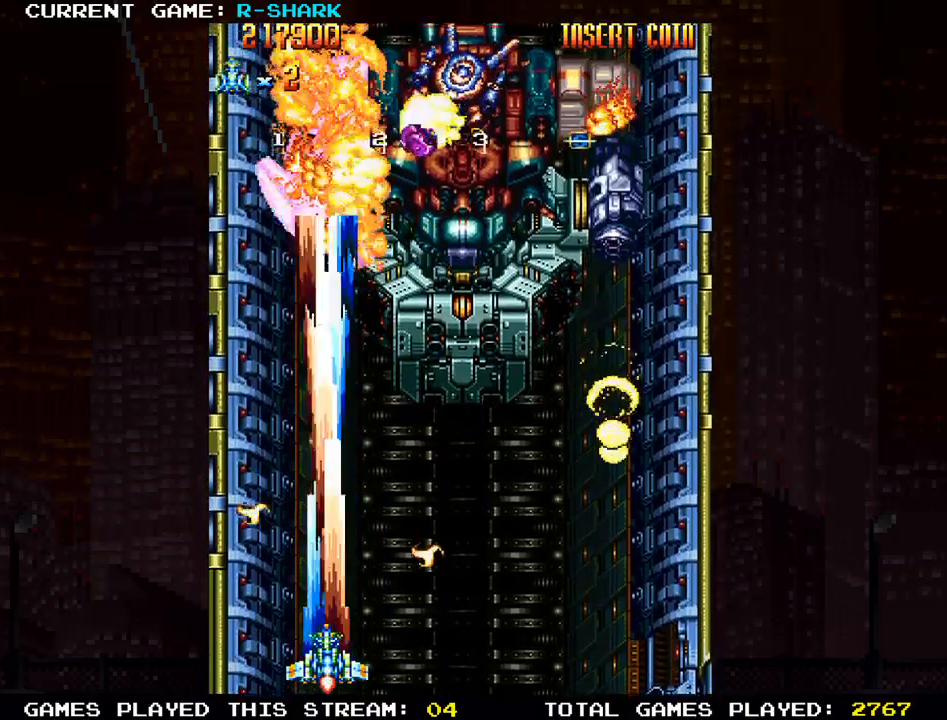
{"buttons": ["SQUARE"], "left_stick": "center", "events": [[50, "SQUARE", "down"], [167, "SQUARE", "up"], [233, "SQUARE", "down"], [350, "SQUARE", "up"], [433, "SQUARE", "down"]]}
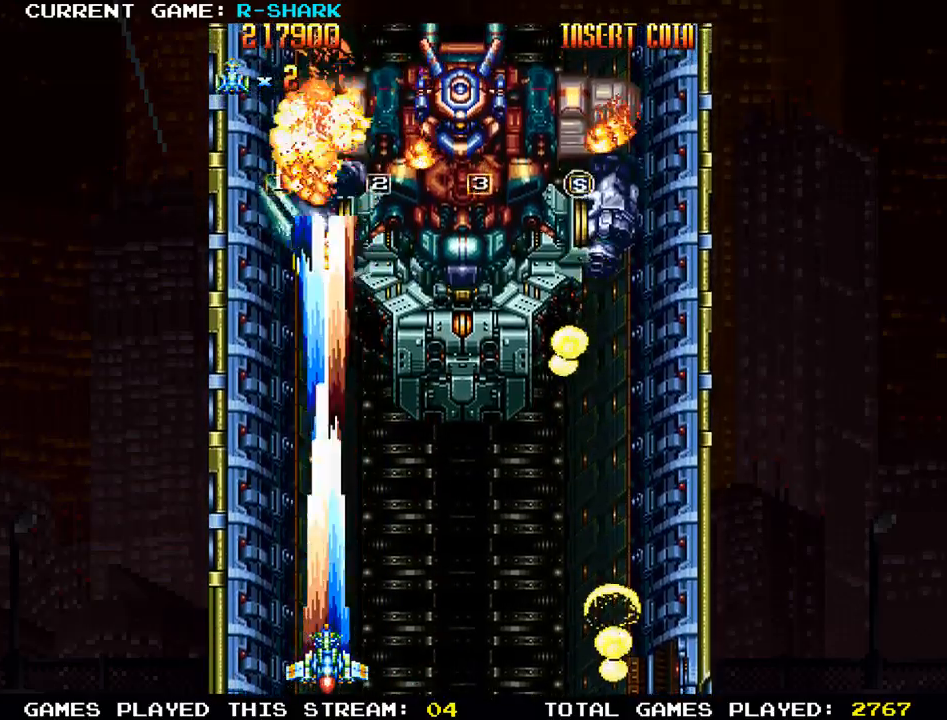
{"buttons": ["SQUARE"], "left_stick": "center", "events": [[33, "SQUARE", "up"], [100, "SQUARE", "down"], [217, "SQUARE", "up"], [283, "SQUARE", "down"], [400, "SQUARE", "up"], [483, "SQUARE", "down"]]}
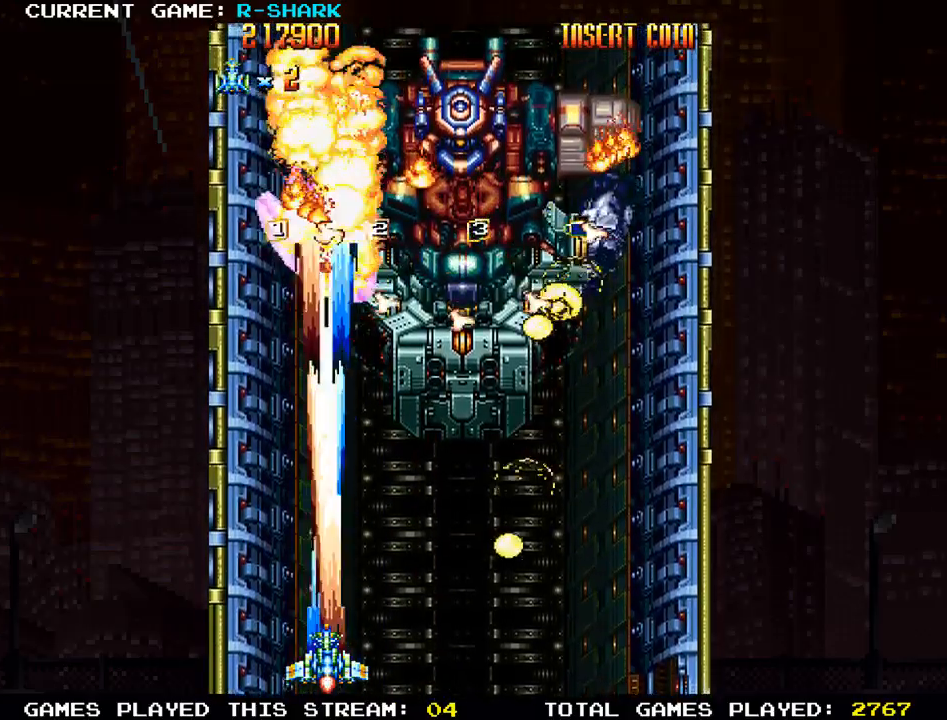
{"buttons": [], "left_stick": "center", "events": [[83, "SQUARE", "up"], [183, "SQUARE", "down"], [300, "SQUARE", "up"], [367, "SQUARE", "down"], [483, "SQUARE", "up"]]}
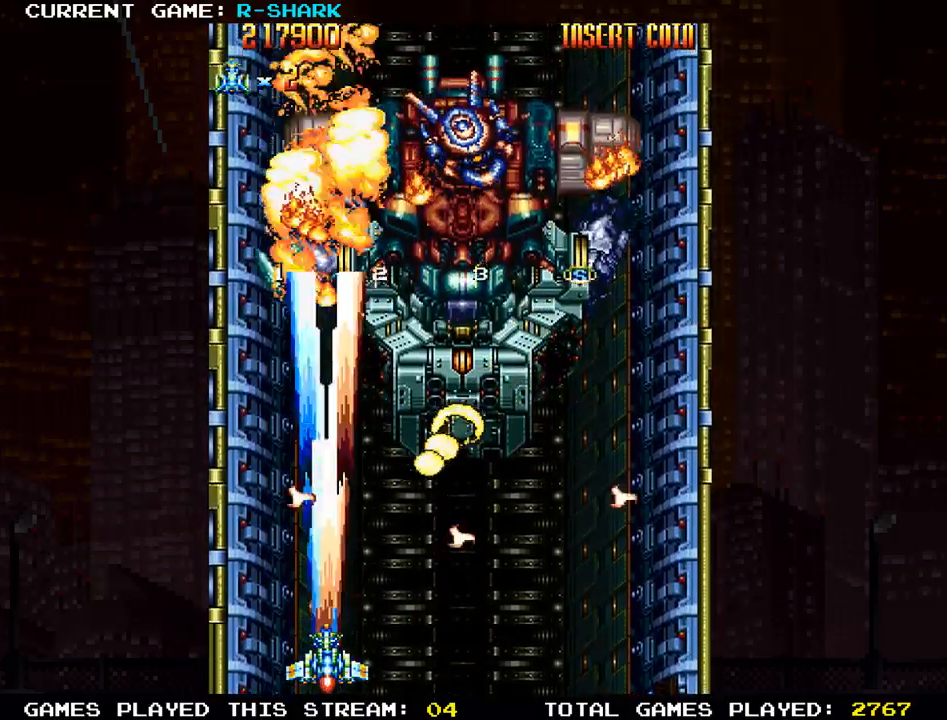
{"buttons": ["SQUARE"], "left_stick": "right", "events": [[67, "SQUARE", "down"], [183, "SQUARE", "up"], [250, "SQUARE", "down"], [333, "left_stick", "right"], [367, "SQUARE", "up"], [433, "SQUARE", "down"]]}
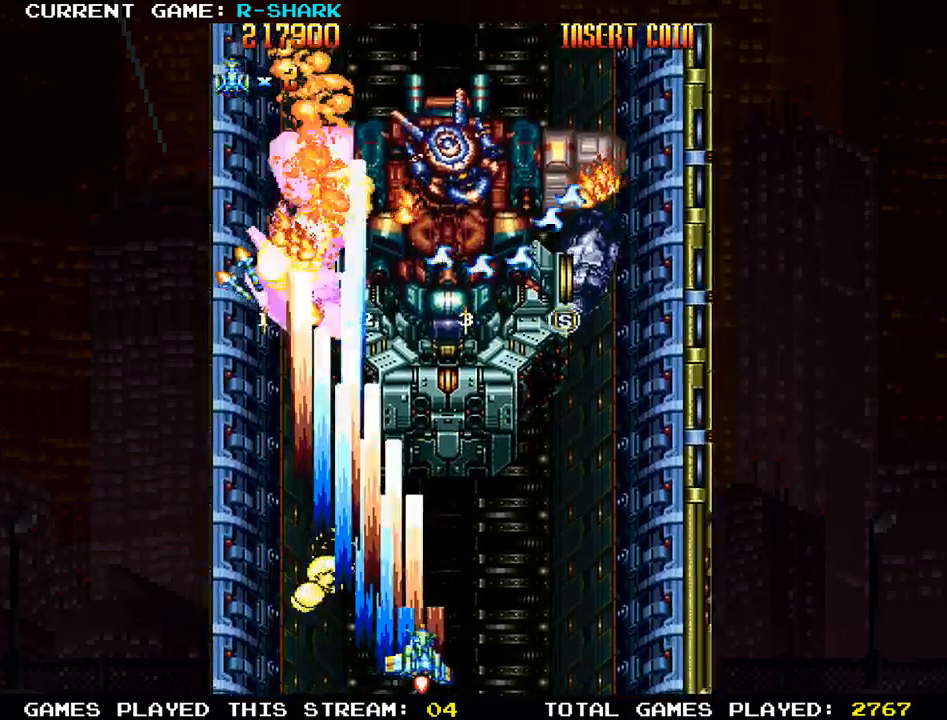
{"buttons": ["SQUARE"], "left_stick": "left", "events": [[33, "SQUARE", "up"], [117, "SQUARE", "down"], [217, "SQUARE", "up"], [317, "SQUARE", "down"], [333, "left_stick", "center"], [400, "left_stick", "left"], [433, "SQUARE", "up"], [483, "SQUARE", "down"]]}
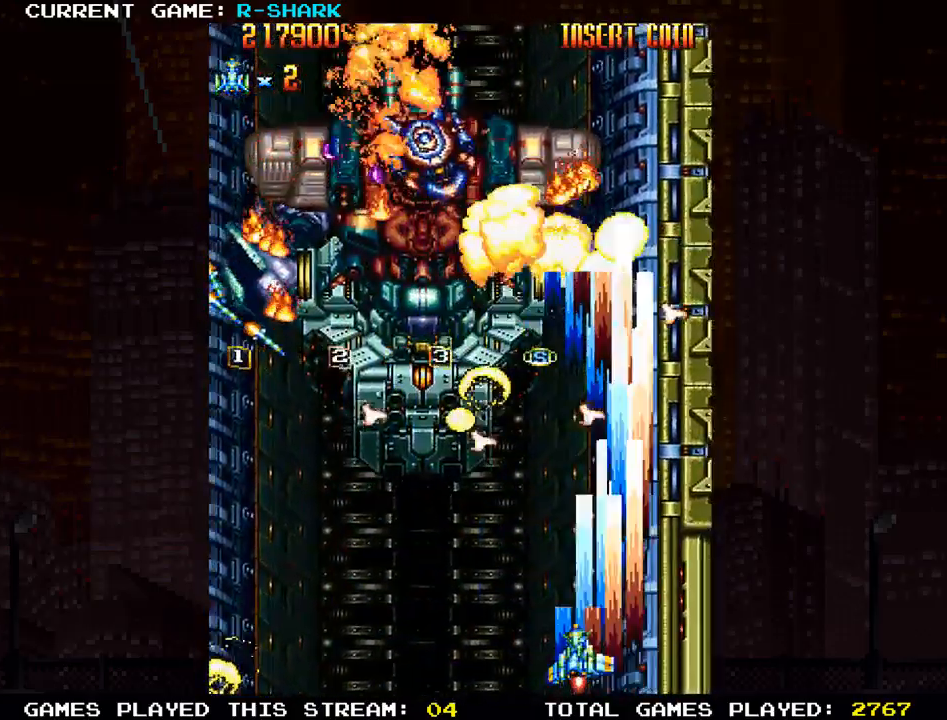
{"buttons": [], "left_stick": "center", "events": [[17, "left_stick", "center"], [117, "SQUARE", "up"], [167, "SQUARE", "down"], [450, "SQUARE", "up"]]}
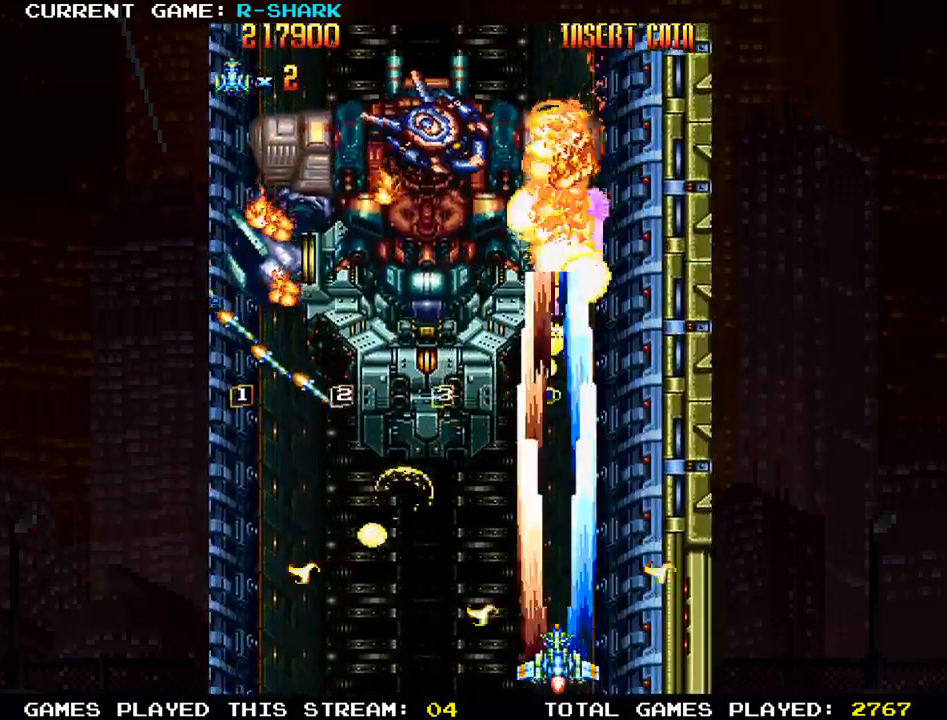
{"buttons": [], "left_stick": "left", "events": [[17, "SQUARE", "down"], [67, "left_stick", "up"], [117, "SQUARE", "up"], [200, "SQUARE", "down"], [217, "left_stick", "center"], [300, "SQUARE", "up"], [300, "left_stick", "down"], [367, "SQUARE", "down"], [467, "SQUARE", "up"], [483, "left_stick", "left"]]}
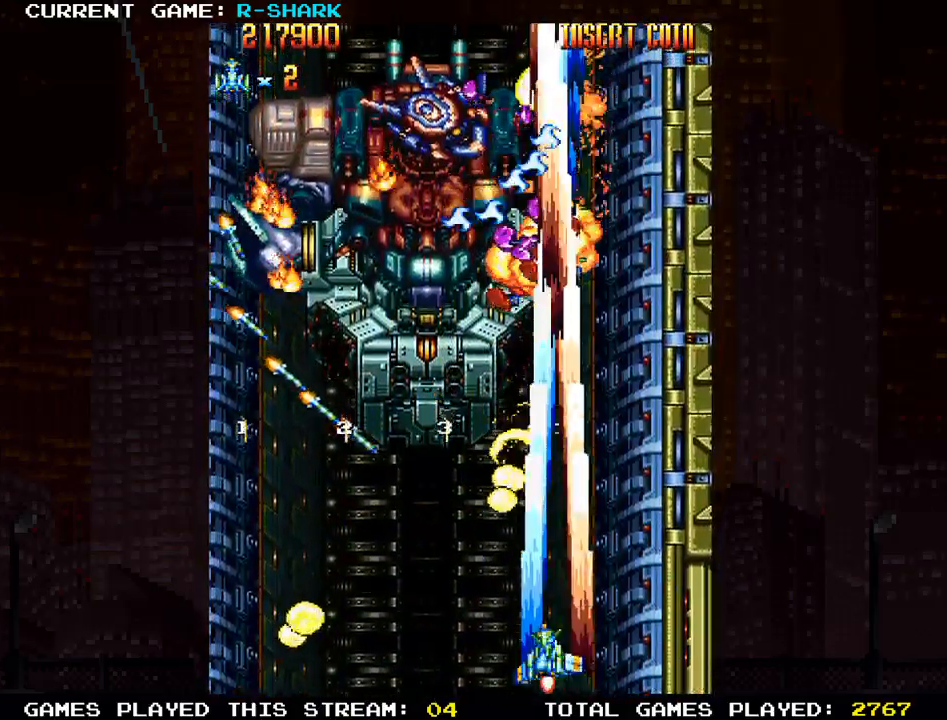
{"buttons": ["SQUARE"], "left_stick": "center", "events": [[67, "SQUARE", "down"], [167, "SQUARE", "up"], [250, "SQUARE", "down"], [267, "left_stick", "up-left"], [333, "SQUARE", "up"], [417, "SQUARE", "down"], [433, "left_stick", "center"]]}
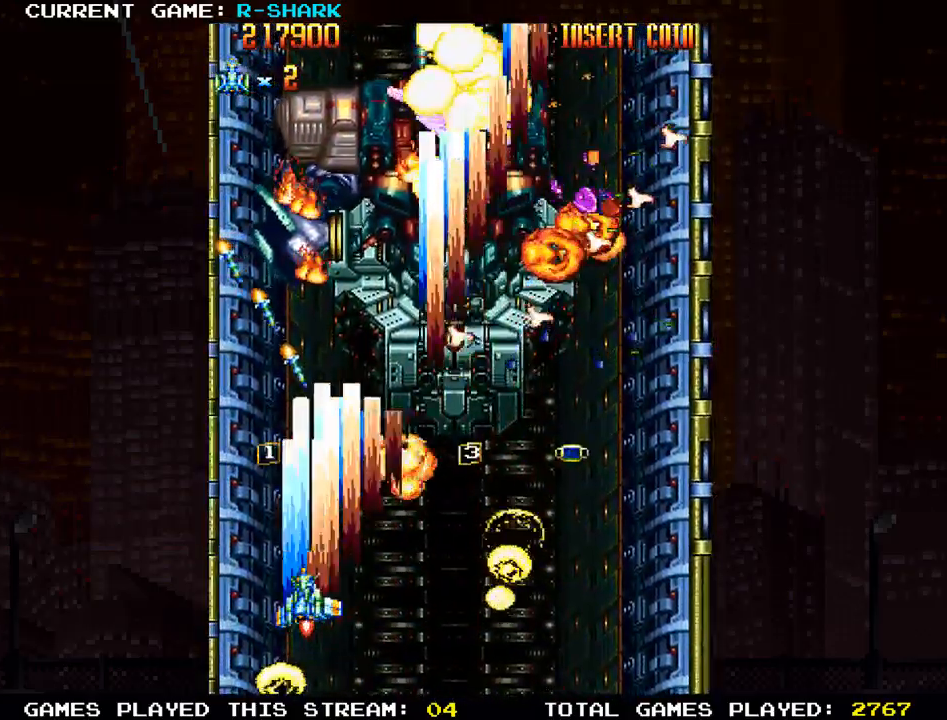
{"buttons": ["SQUARE"], "left_stick": "center", "events": [[33, "SQUARE", "up"], [100, "SQUARE", "down"], [150, "left_stick", "left"], [217, "SQUARE", "up"], [300, "left_stick", "center"], [317, "SQUARE", "down"], [417, "SQUARE", "up"], [500, "SQUARE", "down"]]}
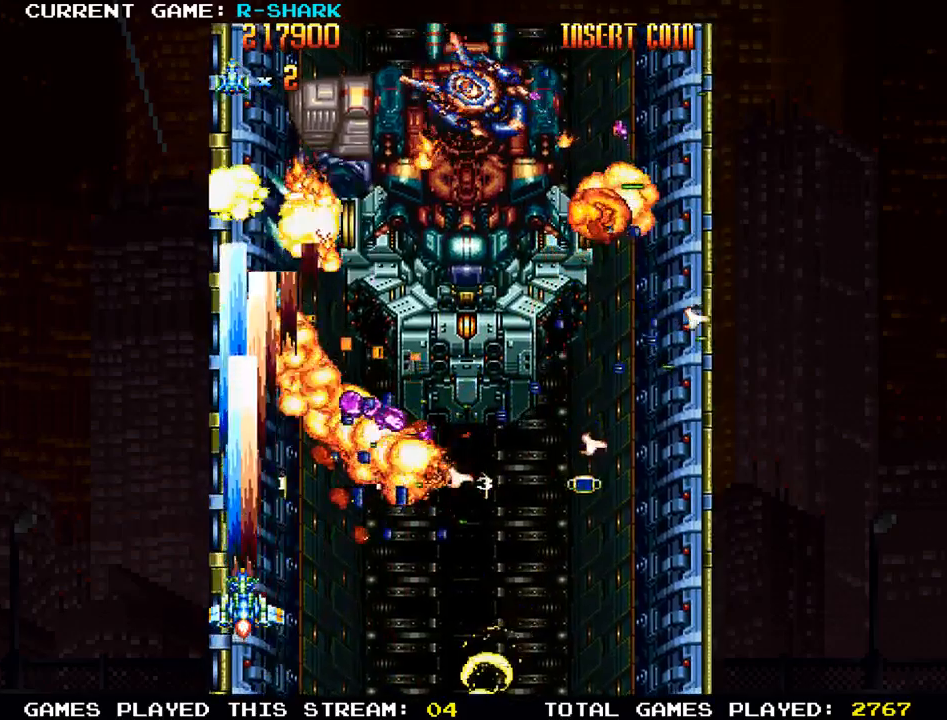
{"buttons": [], "left_stick": "right", "events": [[100, "SQUARE", "up"], [100, "left_stick", "down"], [183, "SQUARE", "down"], [217, "left_stick", "center"], [300, "SQUARE", "up"], [367, "SQUARE", "down"], [383, "left_stick", "right"], [483, "SQUARE", "up"]]}
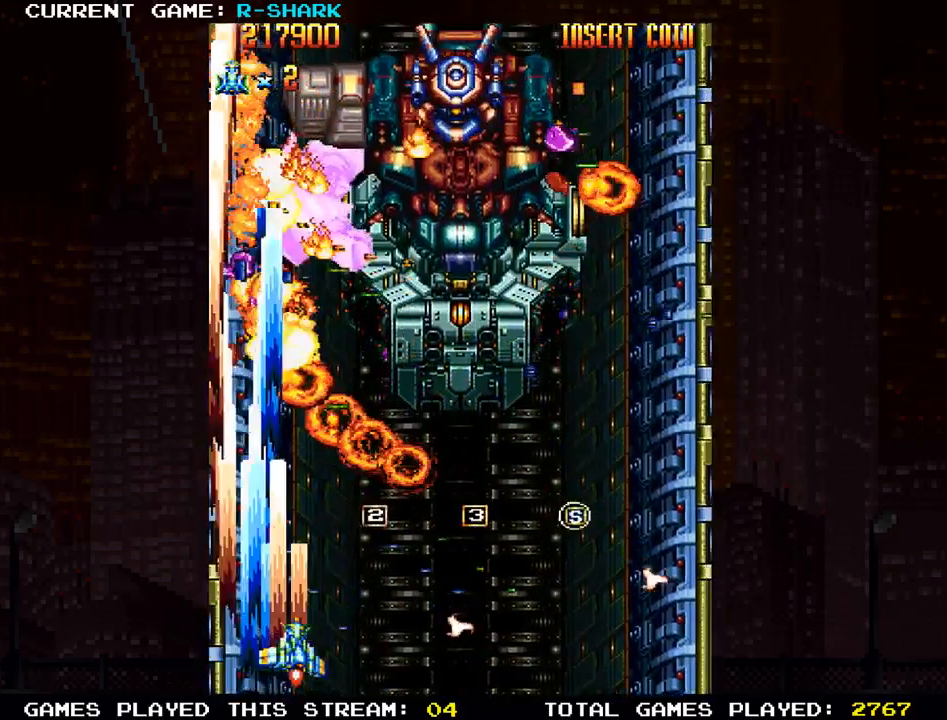
{"buttons": ["SQUARE"], "left_stick": "center", "events": [[50, "SQUARE", "down"], [117, "left_stick", "up"], [183, "SQUARE", "up"], [200, "SQUARE", "down"], [333, "SQUARE", "up"], [400, "SQUARE", "down"], [450, "left_stick", "center"]]}
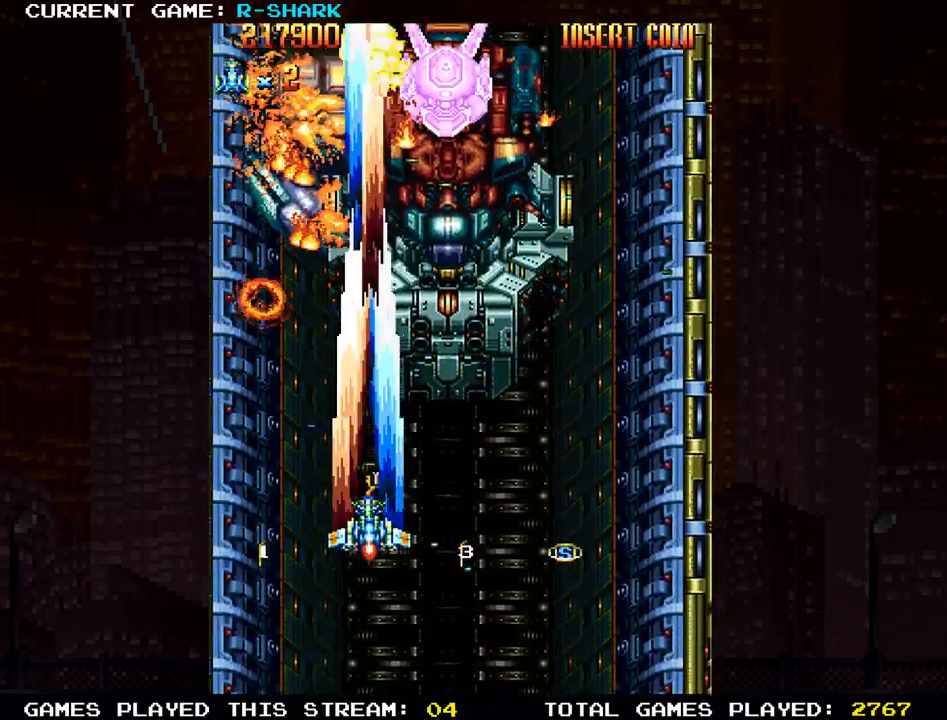
{"buttons": ["SQUARE"], "left_stick": "down", "events": [[17, "SQUARE", "up"], [117, "SQUARE", "down"], [200, "left_stick", "left"], [217, "SQUARE", "up"], [267, "SQUARE", "down"], [283, "left_stick", "center"], [367, "SQUARE", "up"], [433, "SQUARE", "down"], [500, "left_stick", "down"]]}
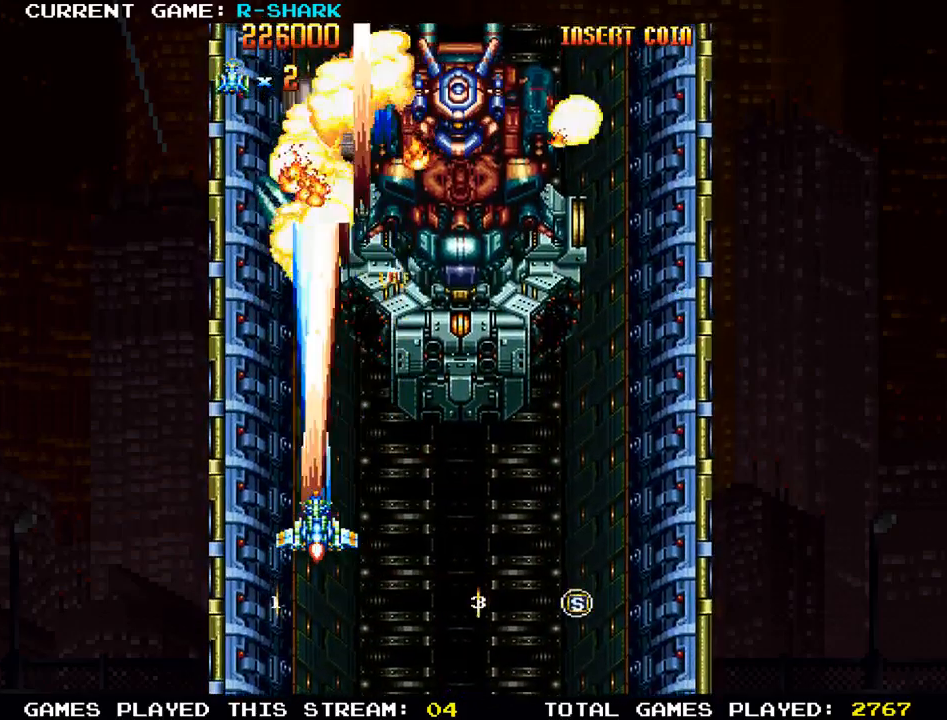
{"buttons": ["SQUARE"], "left_stick": "center", "events": [[33, "SQUARE", "up"], [117, "SQUARE", "down"], [133, "left_stick", "center"], [217, "SQUARE", "up"], [317, "SQUARE", "down"], [417, "SQUARE", "up"], [500, "SQUARE", "down"]]}
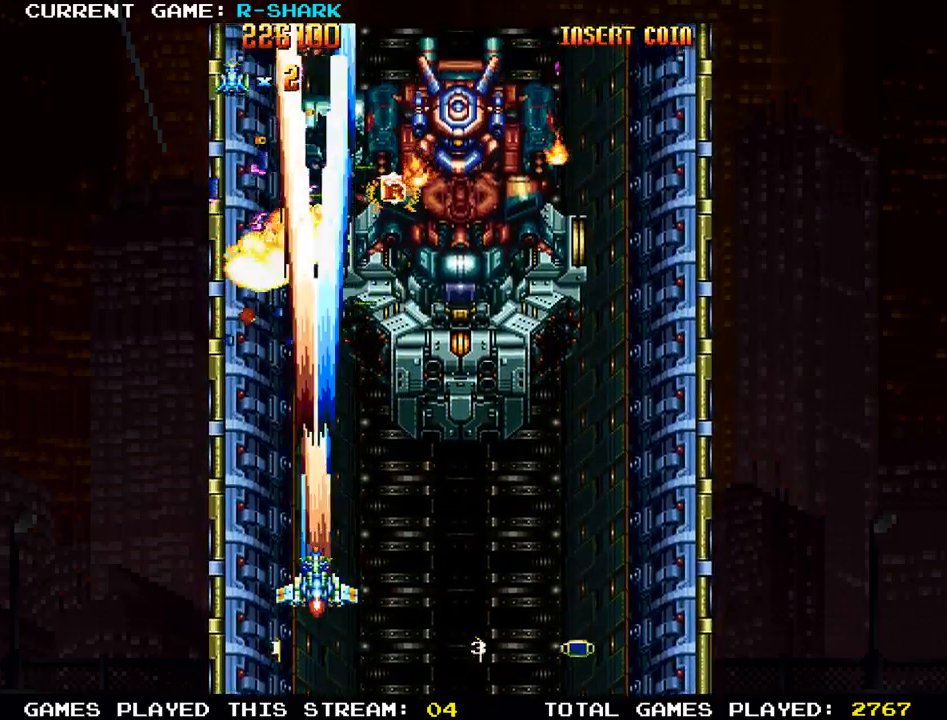
{"buttons": ["SQUARE"], "left_stick": "right", "events": [[133, "SQUARE", "up"], [217, "SQUARE", "down"], [283, "left_stick", "right"], [317, "SQUARE", "up"], [400, "SQUARE", "down"]]}
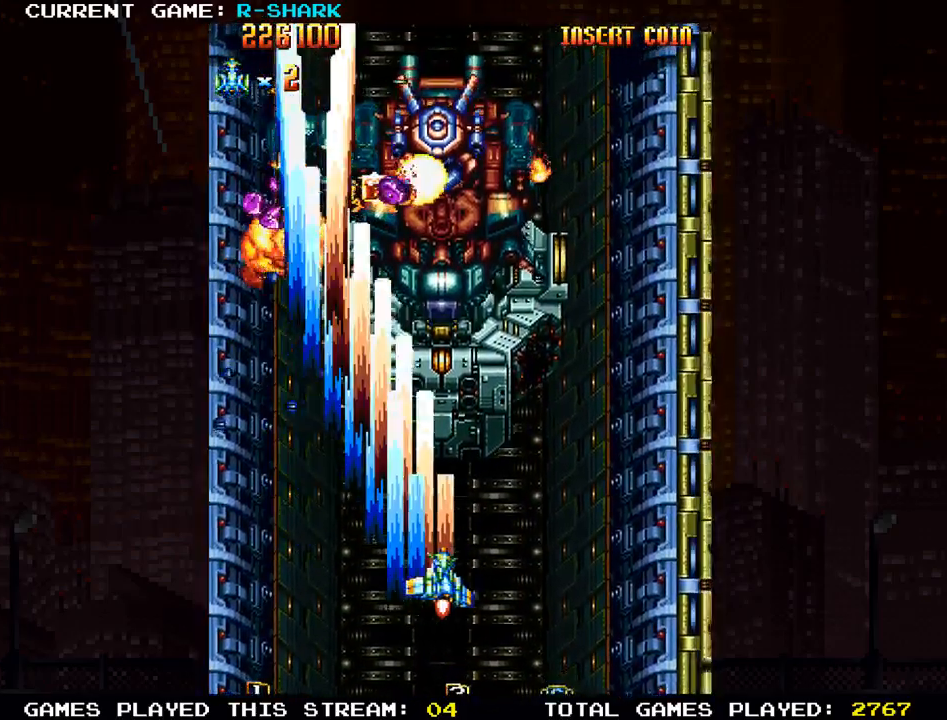
{"buttons": ["SQUARE"], "left_stick": "center", "events": [[17, "SQUARE", "up"], [83, "SQUARE", "down"], [217, "SQUARE", "up"], [233, "left_stick", "down"], [250, "SQUARE", "down"], [383, "left_stick", "left"], [400, "SQUARE", "up"], [433, "left_stick", "center"], [450, "SQUARE", "down"]]}
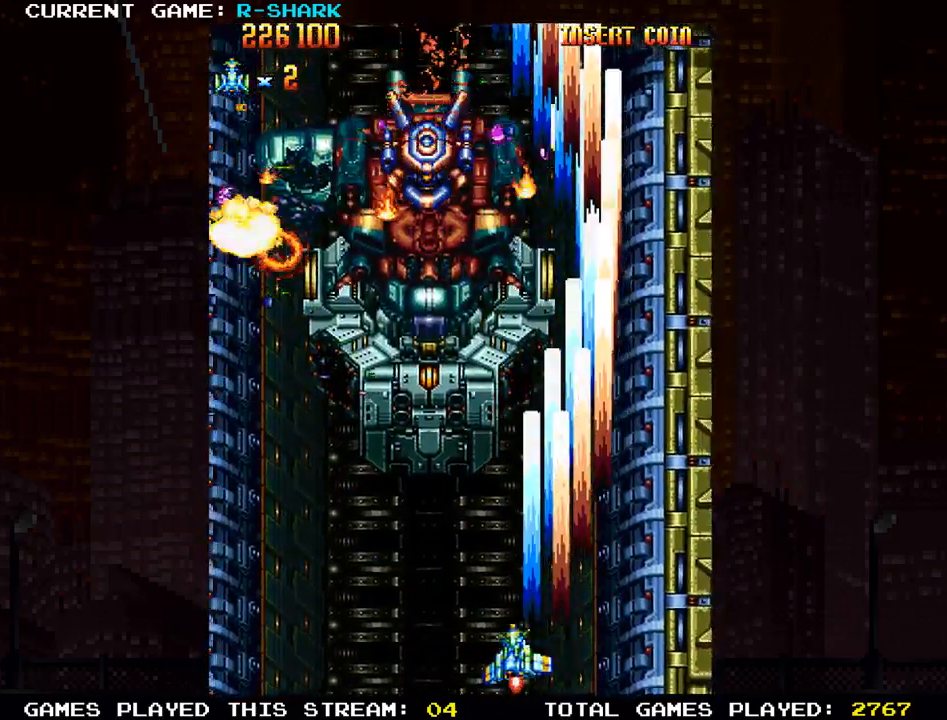
{"buttons": [], "left_stick": "left", "events": [[83, "SQUARE", "up"], [83, "left_stick", "down"], [150, "SQUARE", "down"], [233, "left_stick", "center"], [267, "SQUARE", "up"], [350, "SQUARE", "down"], [367, "left_stick", "left"], [467, "SQUARE", "up"]]}
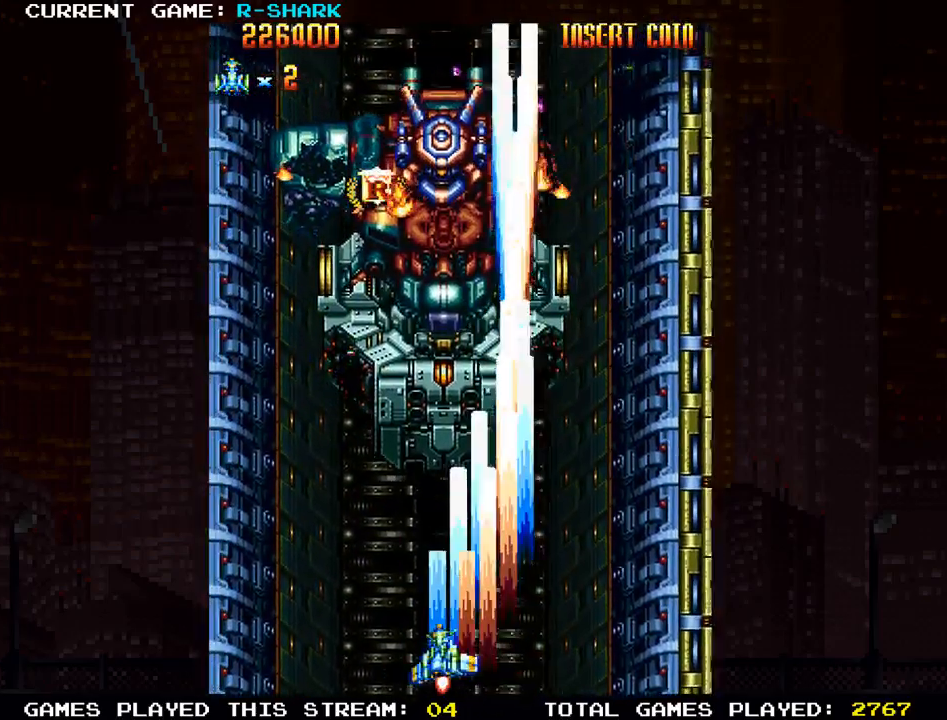
{"buttons": ["SQUARE"], "left_stick": "center", "events": [[17, "left_stick", "center"], [33, "SQUARE", "down"], [167, "SQUARE", "up"], [217, "SQUARE", "down"], [350, "SQUARE", "up"], [417, "SQUARE", "down"]]}
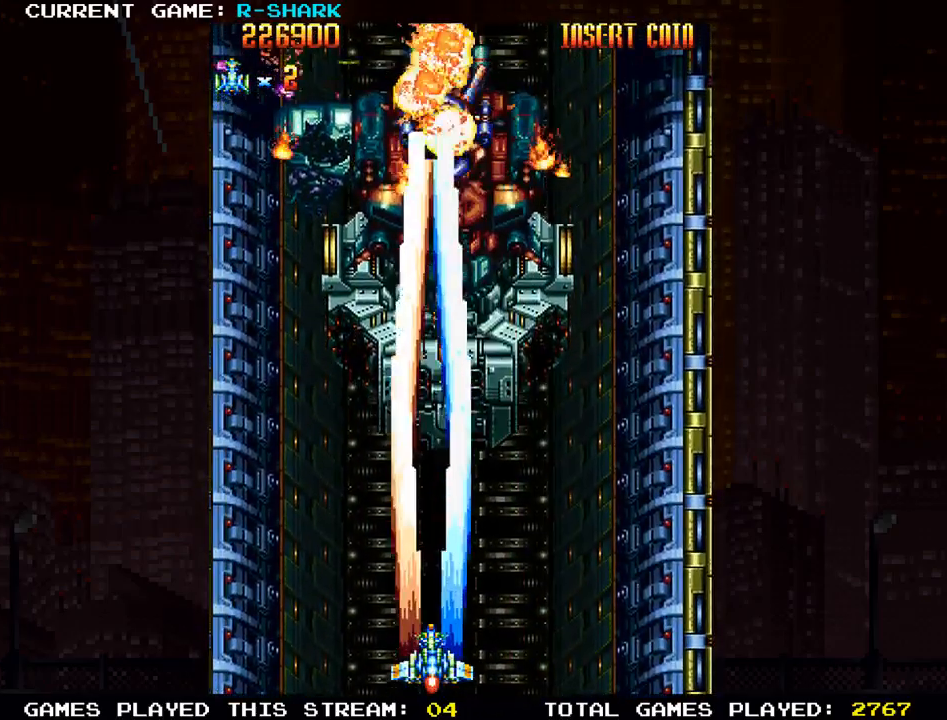
{"buttons": ["SQUARE"], "left_stick": "center", "events": [[33, "SQUARE", "up"], [83, "SQUARE", "down"], [200, "SQUARE", "up"], [267, "SQUARE", "down"], [367, "SQUARE", "up"], [450, "SQUARE", "down"]]}
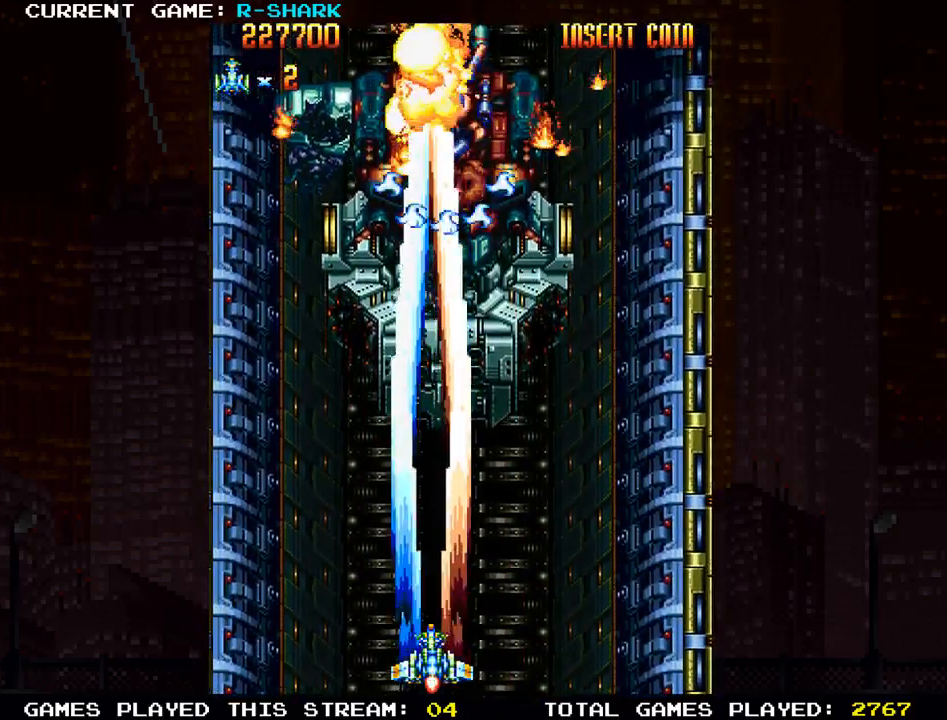
{"buttons": ["SQUARE"], "left_stick": "center", "events": [[50, "SQUARE", "up"], [117, "SQUARE", "down"], [467, "SQUARE", "up"], [500, "SQUARE", "down"]]}
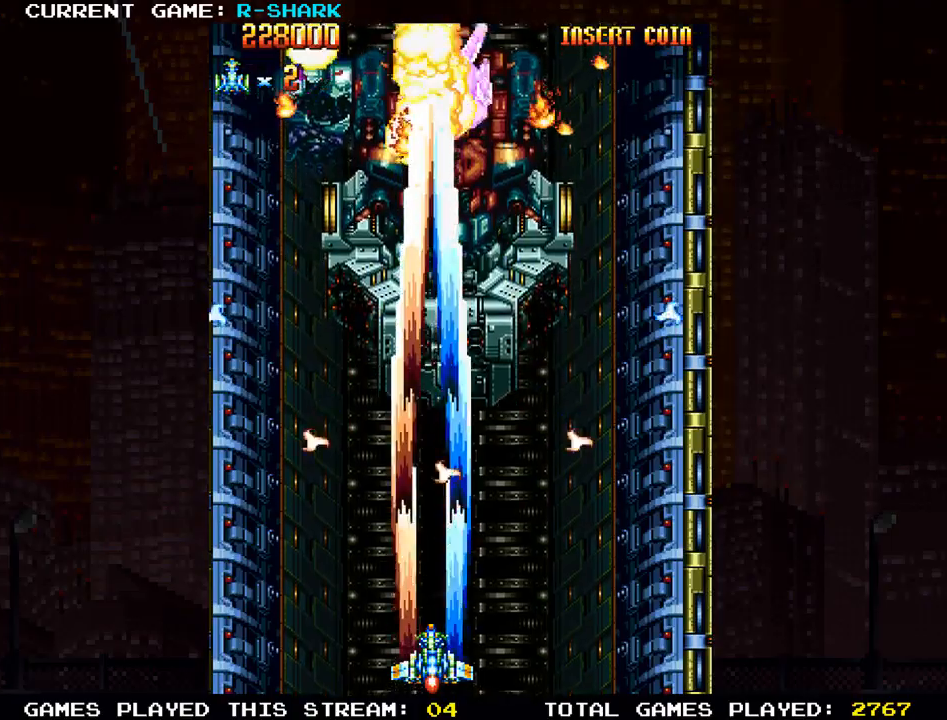
{"buttons": [], "left_stick": "center", "events": [[133, "SQUARE", "up"], [167, "SQUARE", "down"], [183, "left_stick", "right"], [267, "SQUARE", "up"], [333, "SQUARE", "down"], [333, "left_stick", "center"], [417, "SQUARE", "up"]]}
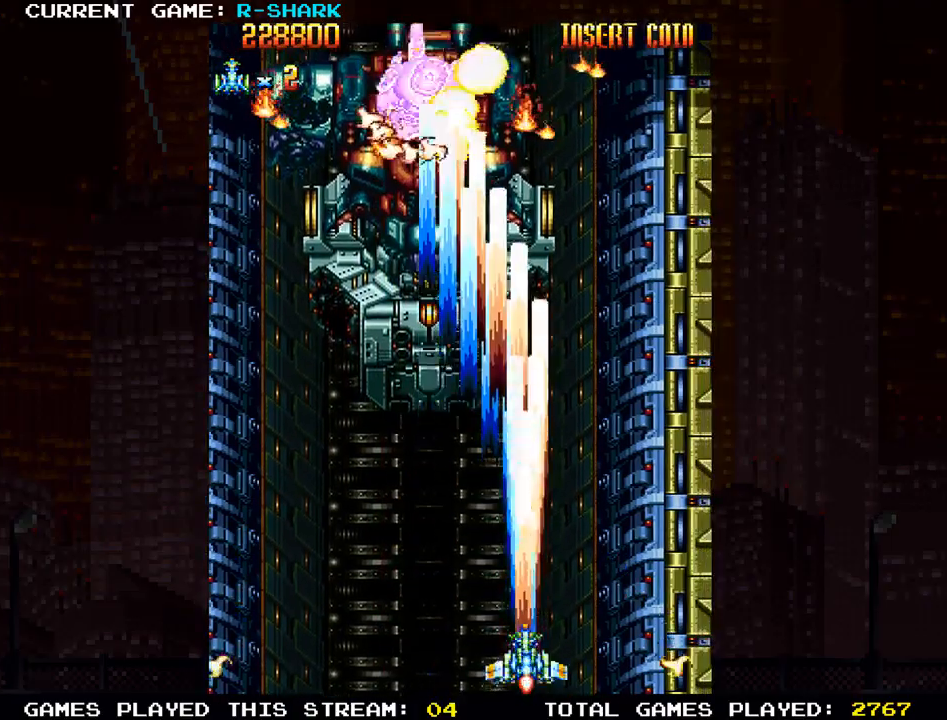
{"buttons": [], "left_stick": "center", "events": [[17, "SQUARE", "down"], [17, "left_stick", "left"], [100, "SQUARE", "up"], [183, "SQUARE", "down"], [183, "left_stick", "center"], [283, "SQUARE", "up"], [350, "SQUARE", "down"], [450, "SQUARE", "up"]]}
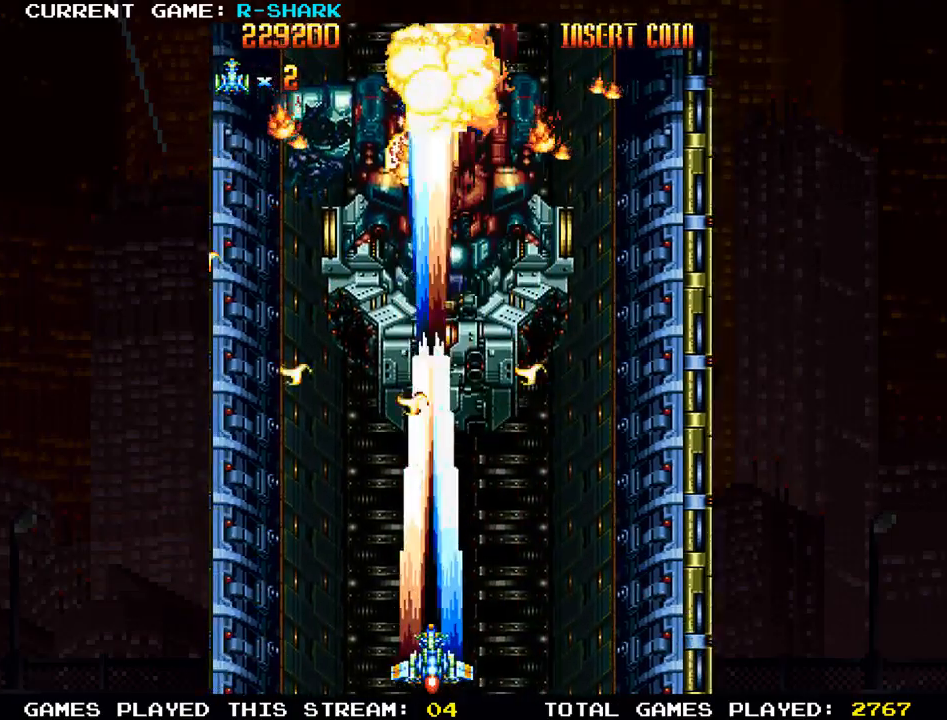
{"buttons": ["SQUARE"], "left_stick": "up", "events": [[17, "SQUARE", "down"], [133, "SQUARE", "up"], [200, "SQUARE", "down"], [217, "left_stick", "right"], [300, "SQUARE", "up"], [333, "SQUARE", "down"], [367, "left_stick", "up"], [433, "SQUARE", "up"], [500, "SQUARE", "down"]]}